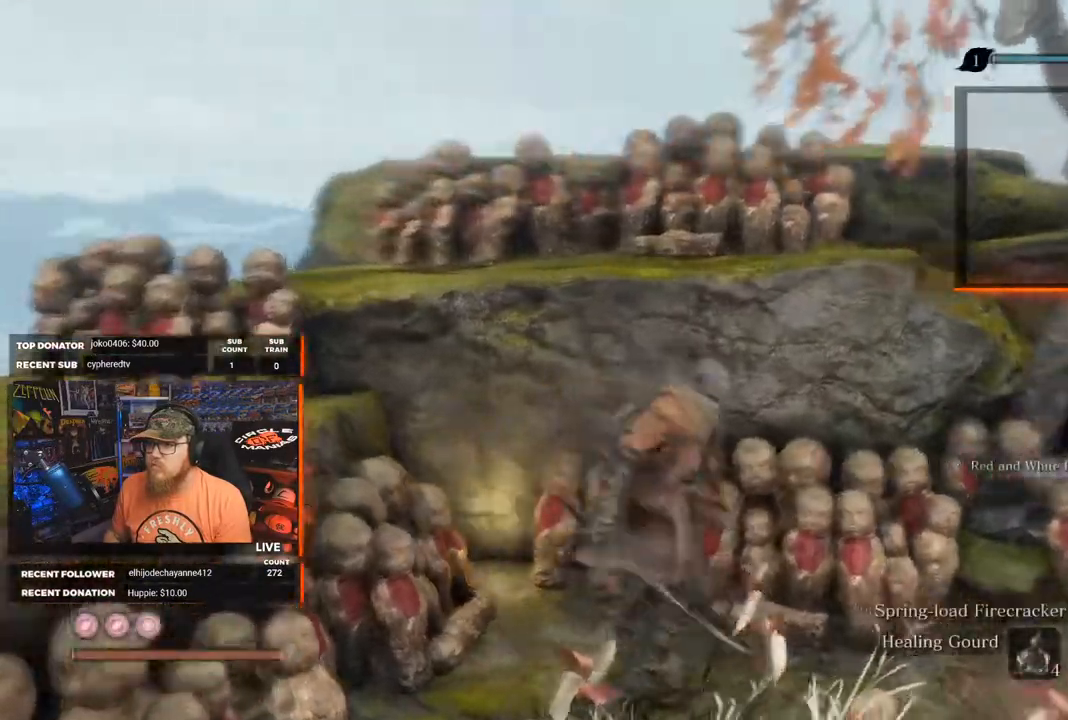
Gameplay with a controller (Xbox layout); each line is a JSON object with the inputs held at the frame after it. "events" lists button and stick changes between this image and that frame as [ms after this image, input, new state], when the widget could be followed in between.
{"buttons": [], "left_stick": "right", "right_stick": "right", "events": []}
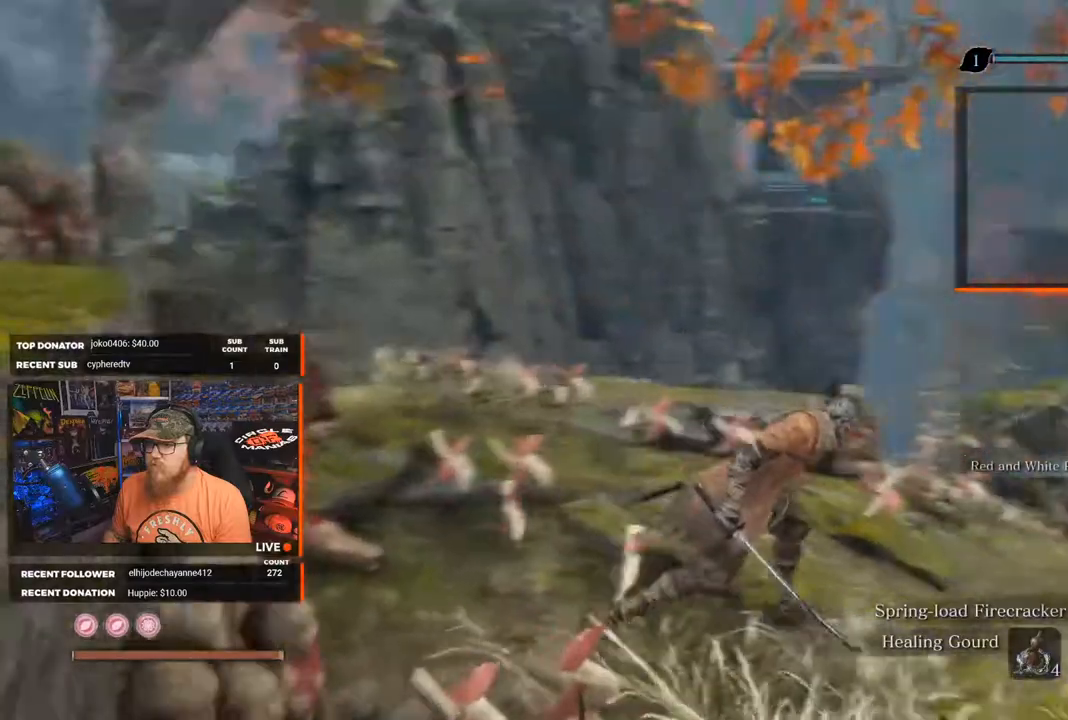
{"buttons": [], "left_stick": "up-right", "right_stick": "center", "events": [[100, "left_stick", "up-right"], [133, "right_stick", "center"]]}
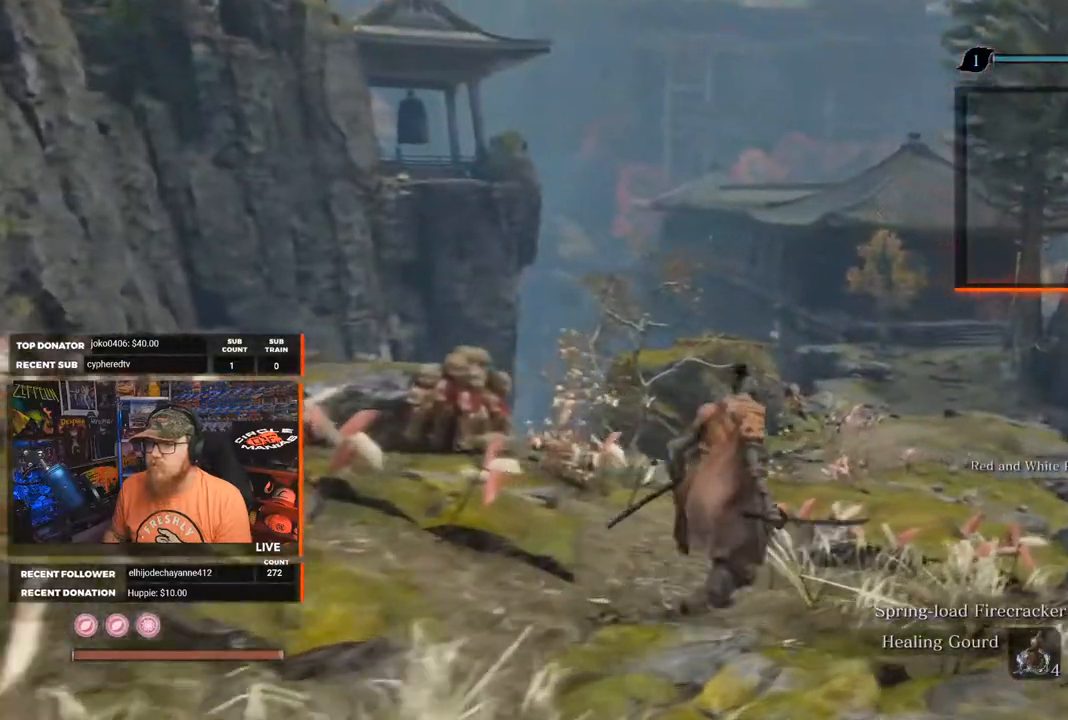
{"buttons": [], "left_stick": "center", "right_stick": "center", "events": [[167, "left_stick", "center"]]}
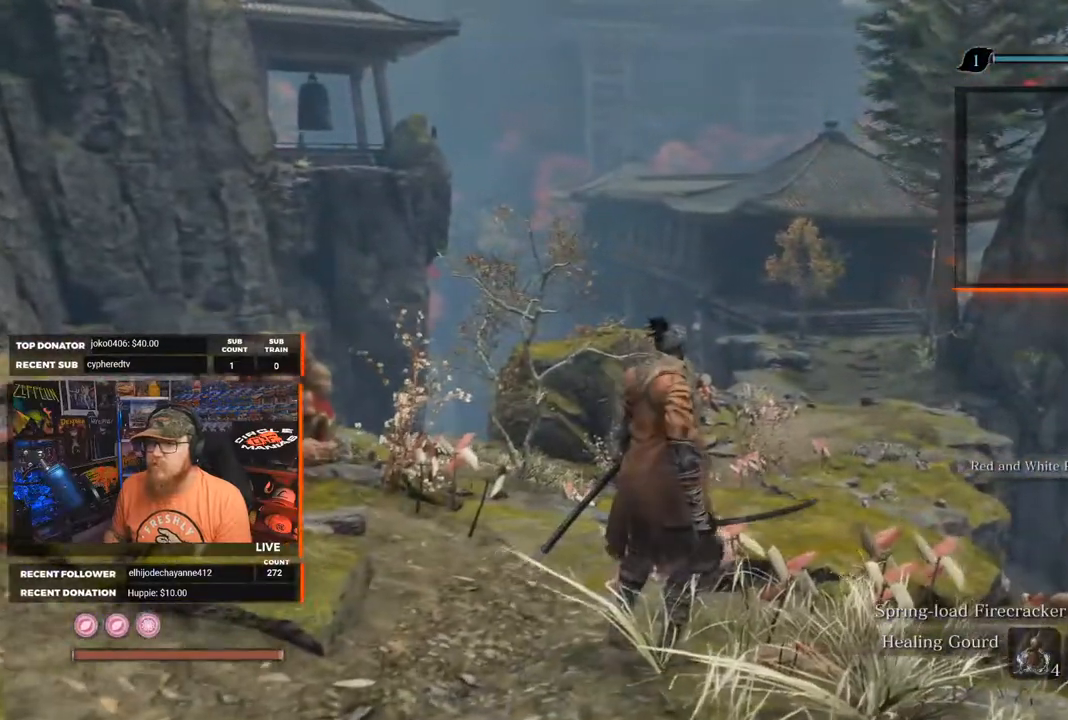
{"buttons": [], "left_stick": "up", "right_stick": "center", "events": [[300, "right_stick", "left"], [383, "left_stick", "up"], [500, "right_stick", "center"]]}
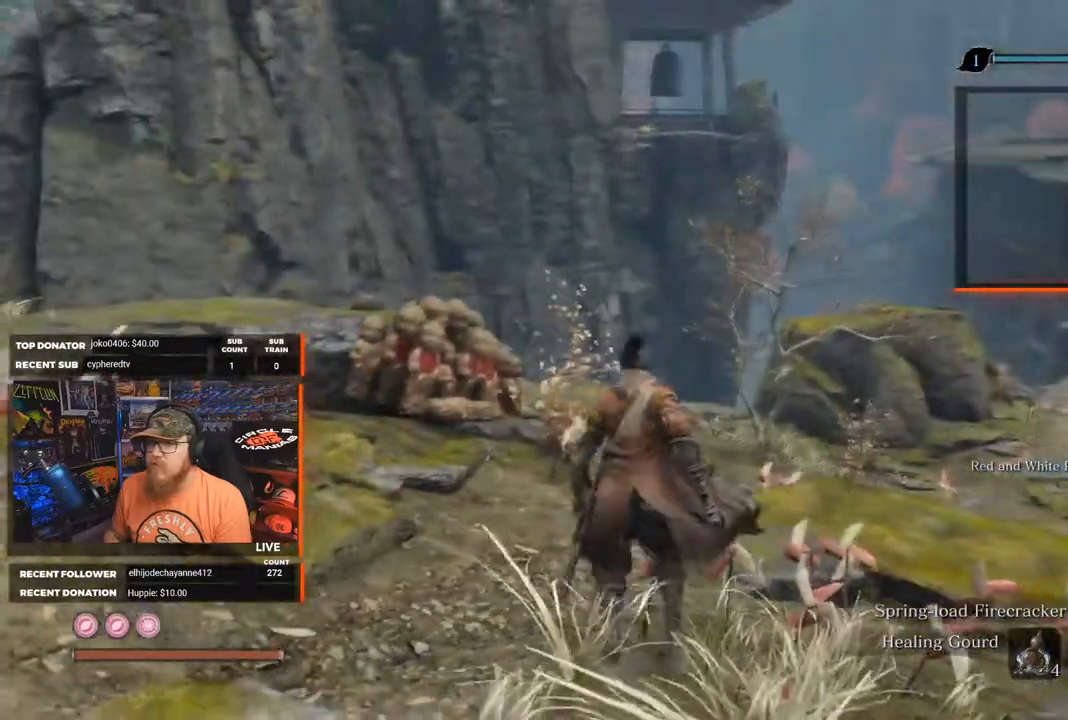
{"buttons": [], "left_stick": "center", "right_stick": "up", "events": [[400, "right_stick", "up"], [433, "left_stick", "center"]]}
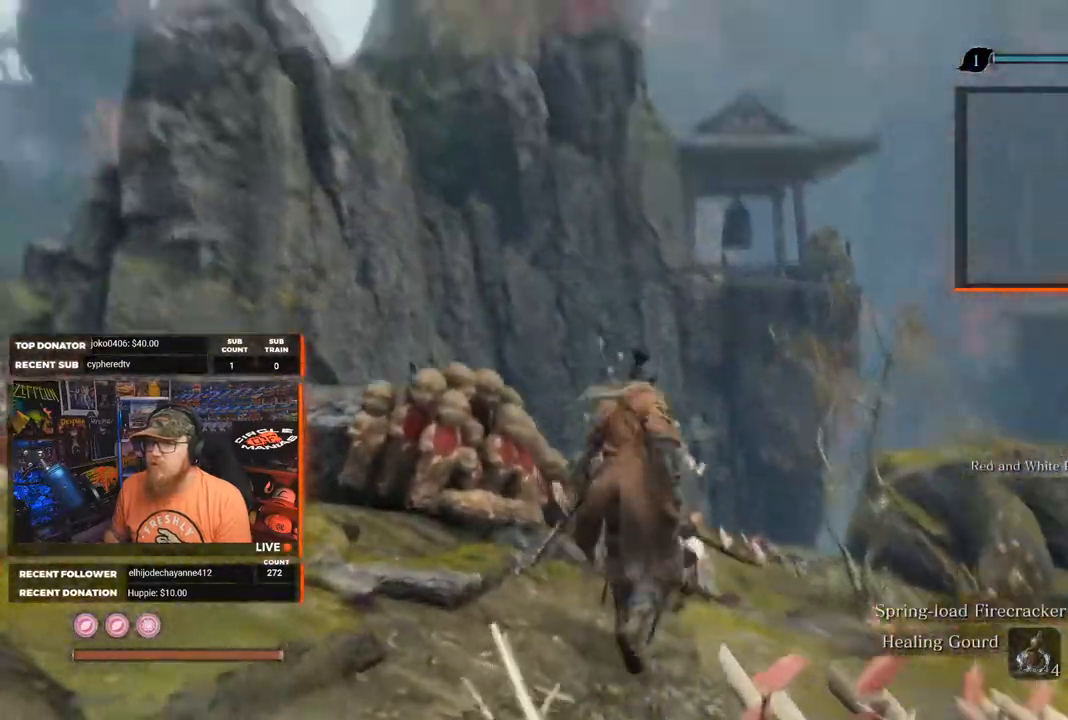
{"buttons": [], "left_stick": "center", "right_stick": "center", "events": [[100, "right_stick", "center"]]}
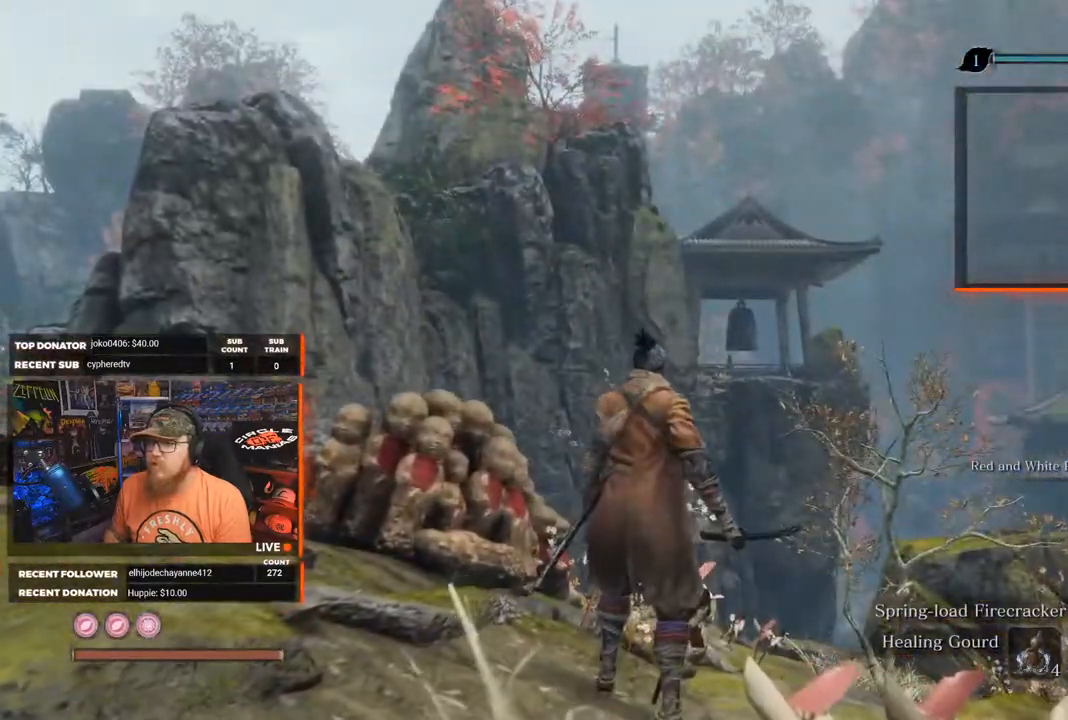
{"buttons": [], "left_stick": "left", "right_stick": "center", "events": [[100, "right_stick", "down-left"], [233, "left_stick", "left"], [467, "right_stick", "center"]]}
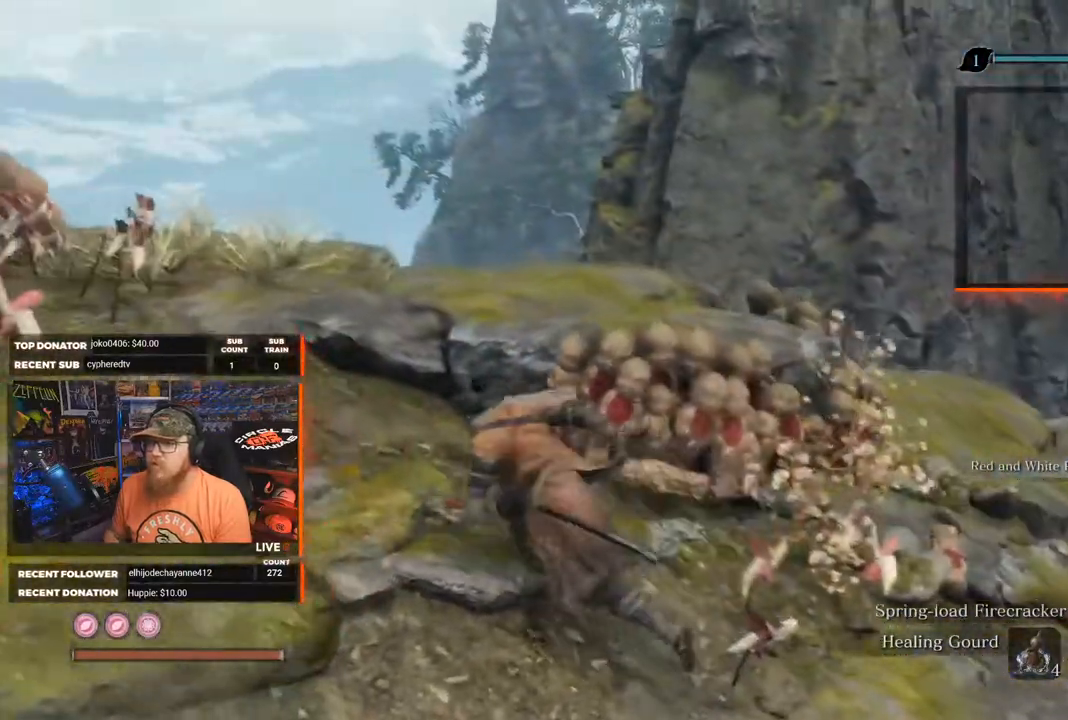
{"buttons": [], "left_stick": "center", "right_stick": "right", "events": [[33, "left_stick", "up-left"], [217, "right_stick", "right"], [500, "left_stick", "center"]]}
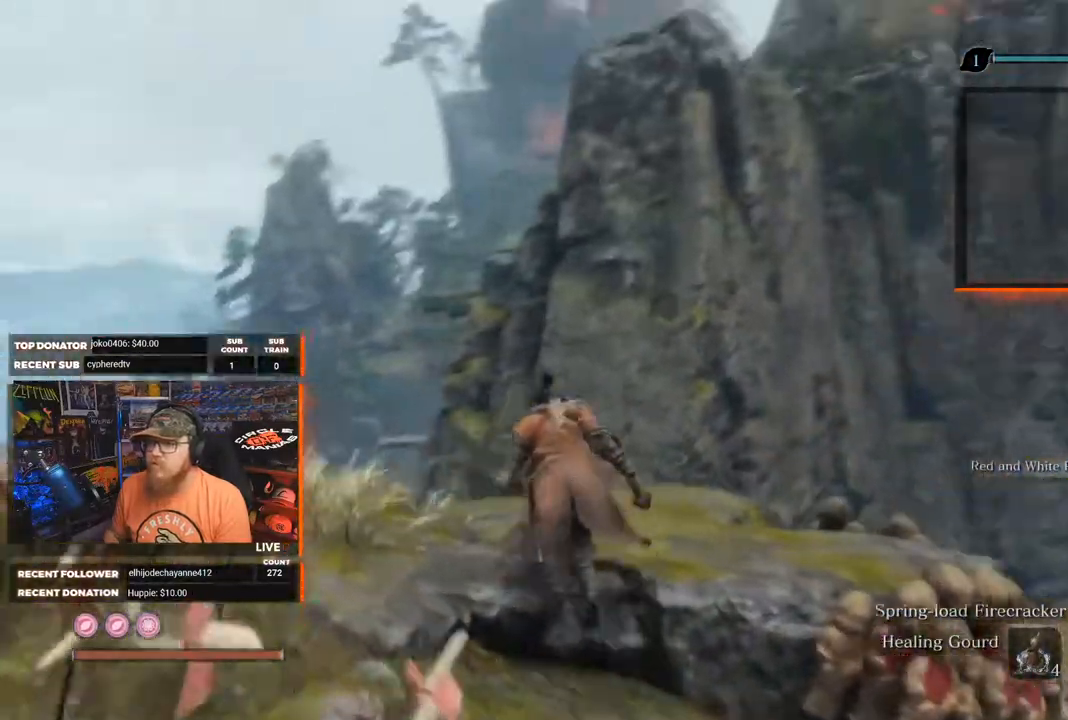
{"buttons": [], "left_stick": "center", "right_stick": "right", "events": []}
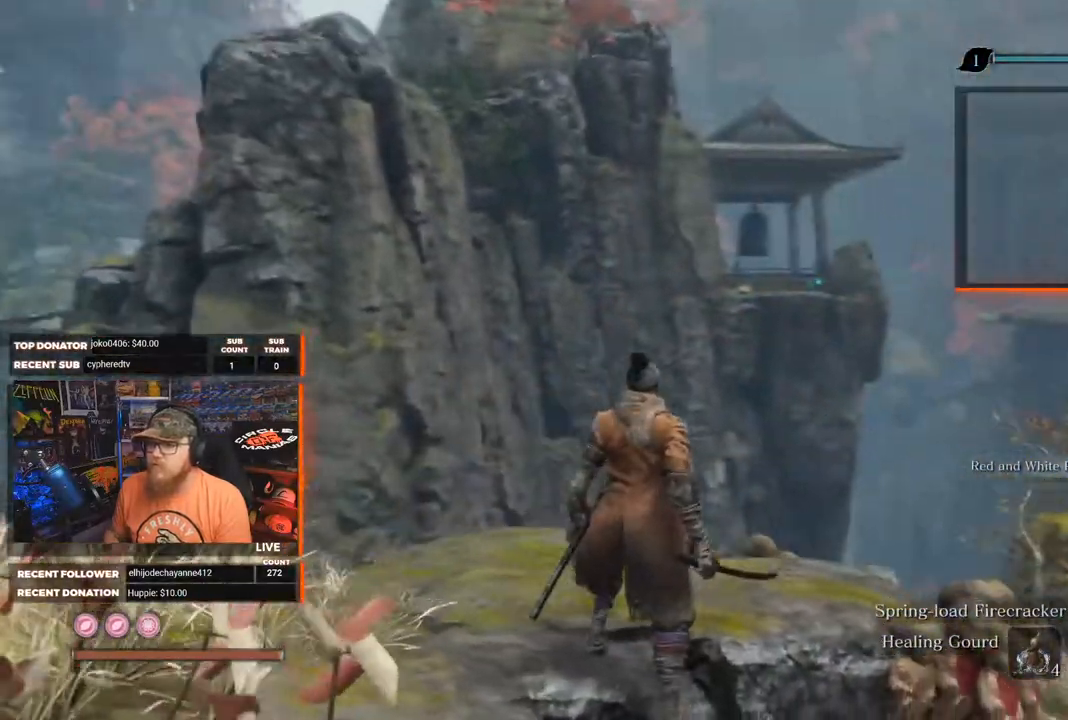
{"buttons": [], "left_stick": "center", "right_stick": "center", "events": [[67, "right_stick", "center"]]}
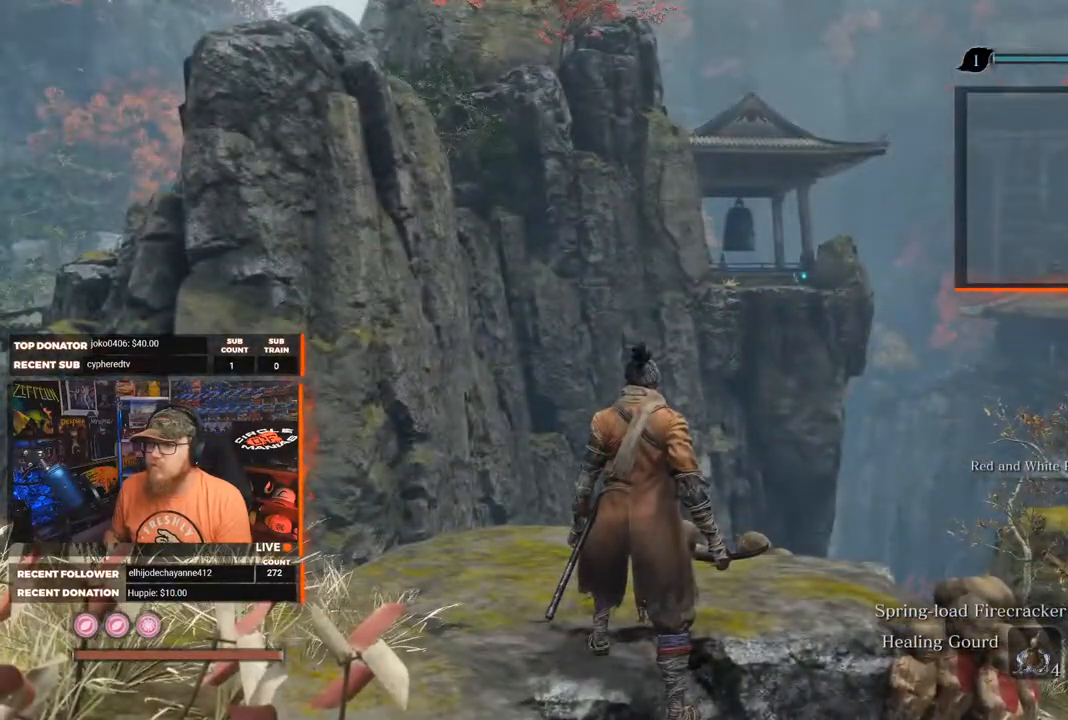
{"buttons": [], "left_stick": "center", "right_stick": "center", "events": [[250, "right_stick", "down-left"], [400, "right_stick", "center"]]}
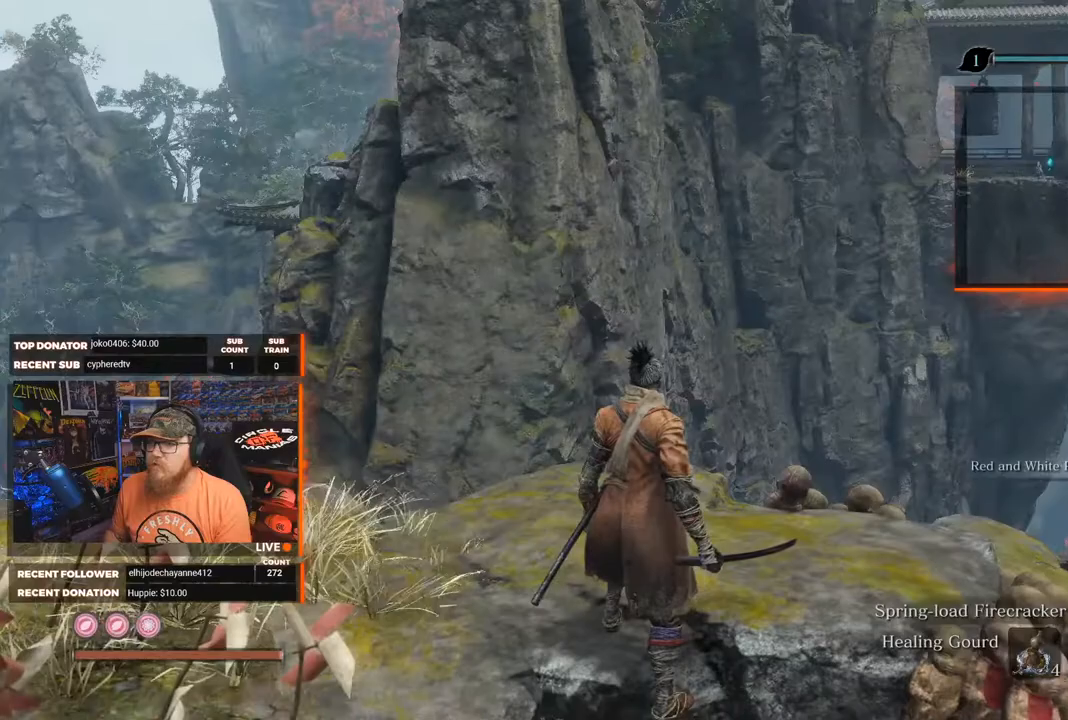
{"buttons": [], "left_stick": "center", "right_stick": "center", "events": []}
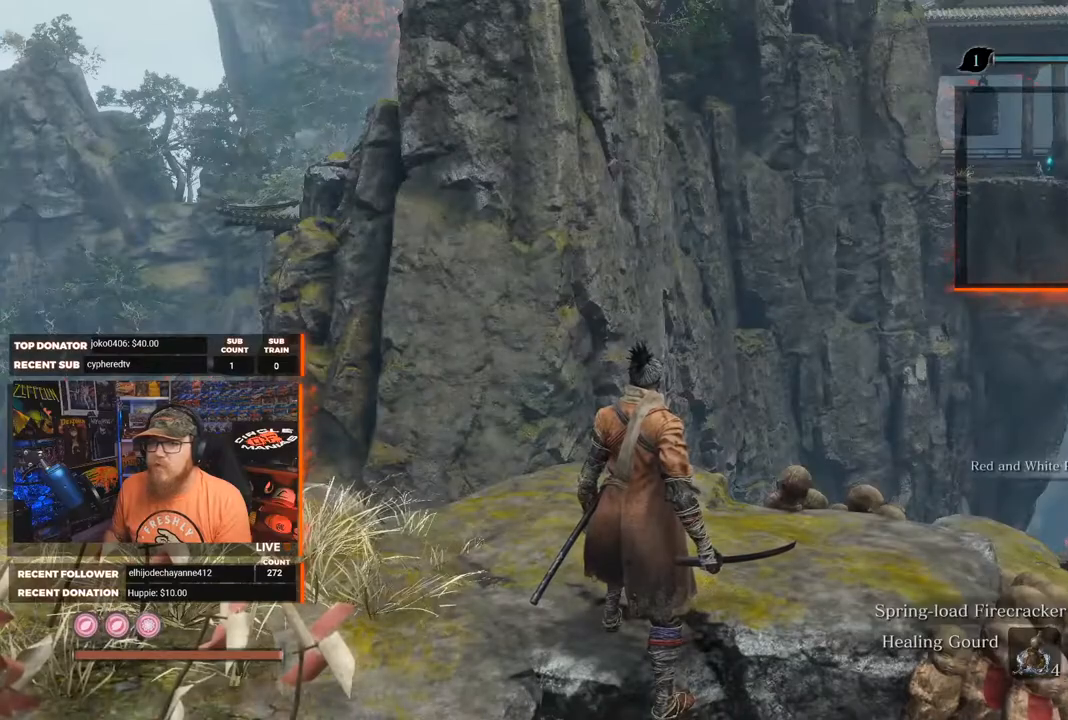
{"buttons": [], "left_stick": "right", "right_stick": "right", "events": [[233, "right_stick", "right"], [250, "left_stick", "right"]]}
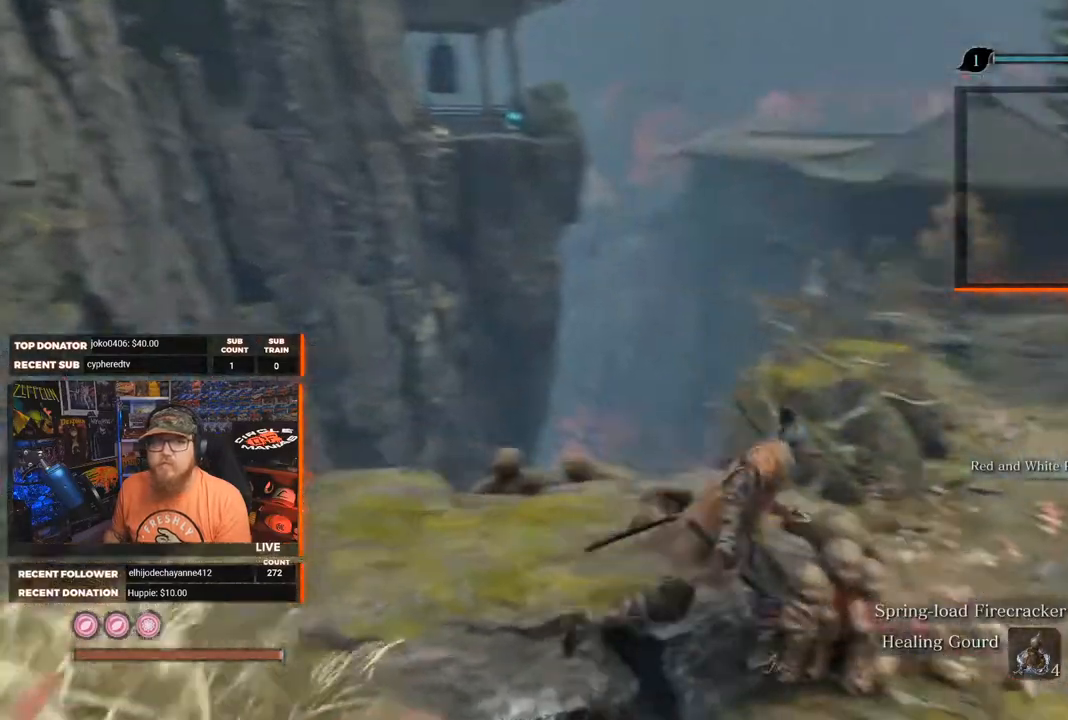
{"buttons": [], "left_stick": "up-right", "right_stick": "center", "events": [[200, "left_stick", "up-right"], [250, "right_stick", "center"]]}
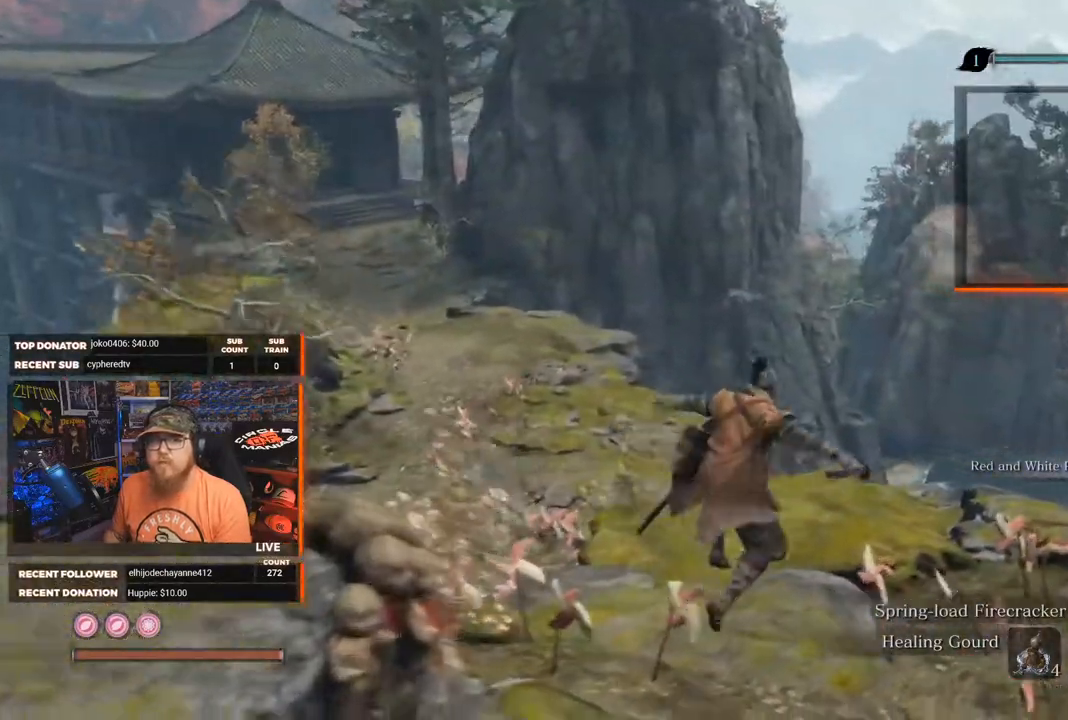
{"buttons": [], "left_stick": "up", "right_stick": "down-left", "events": [[233, "left_stick", "up"], [367, "right_stick", "down-left"]]}
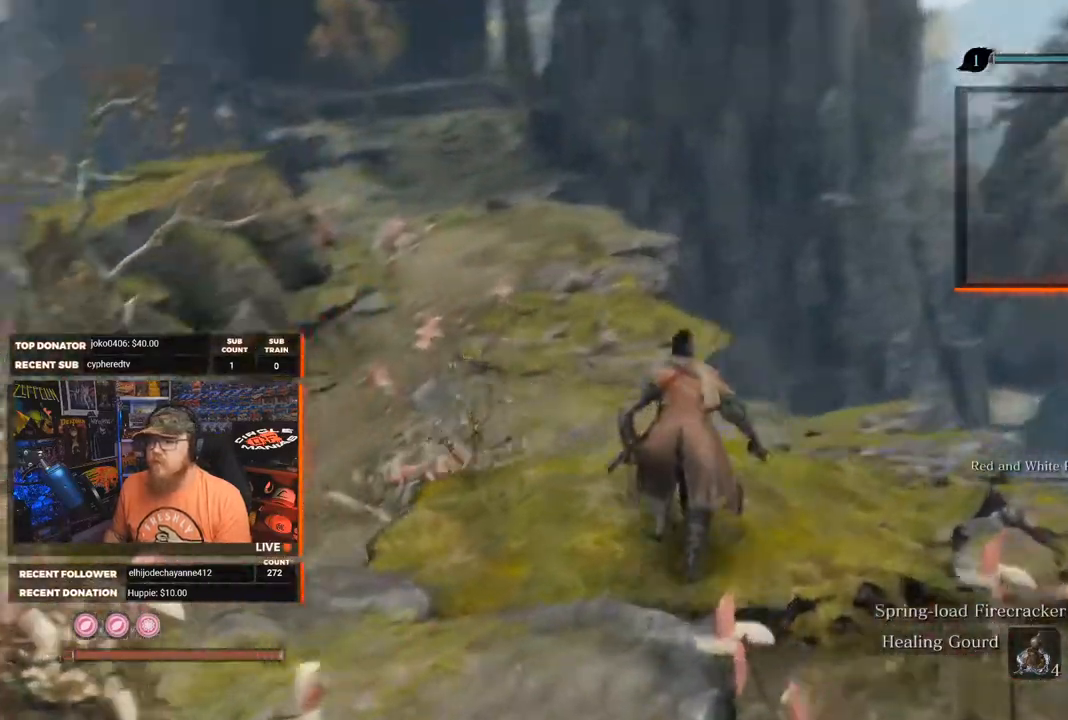
{"buttons": [], "left_stick": "up", "right_stick": "down", "events": [[67, "right_stick", "center"], [417, "right_stick", "down"]]}
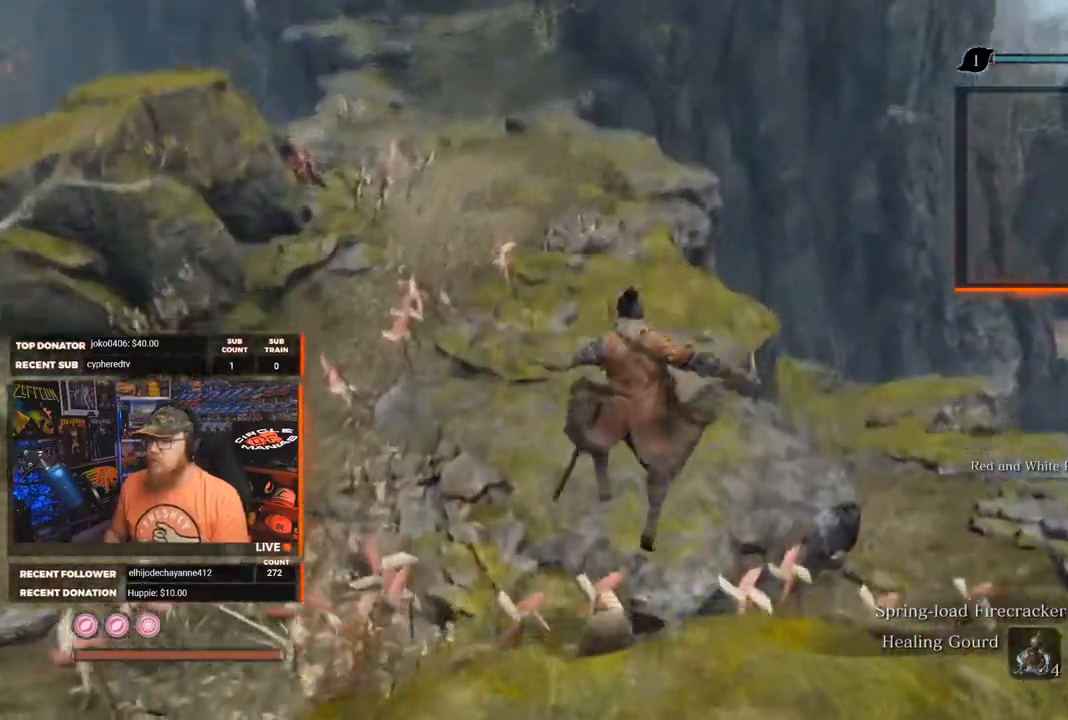
{"buttons": [], "left_stick": "up", "right_stick": "center", "events": [[133, "right_stick", "center"]]}
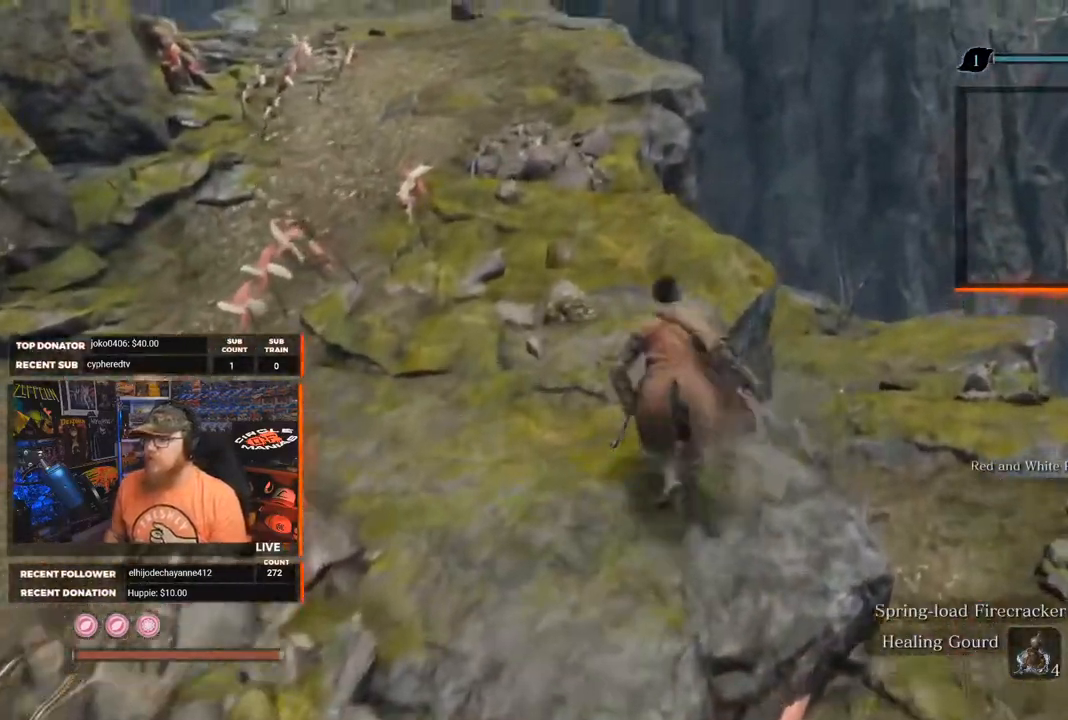
{"buttons": [], "left_stick": "up-right", "right_stick": "center", "events": [[17, "right_stick", "down-left"], [167, "right_stick", "up-left"], [217, "right_stick", "center"], [267, "left_stick", "up-right"]]}
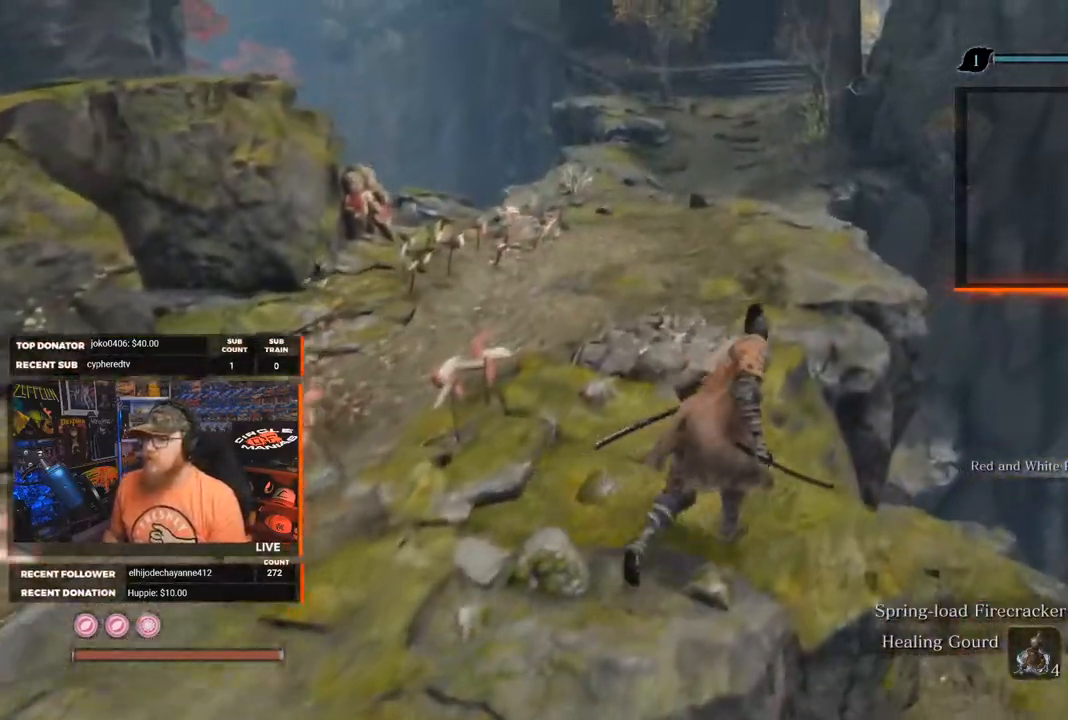
{"buttons": [], "left_stick": "right", "right_stick": "center", "events": [[133, "left_stick", "center"], [250, "right_stick", "down"], [317, "left_stick", "right"], [483, "right_stick", "center"]]}
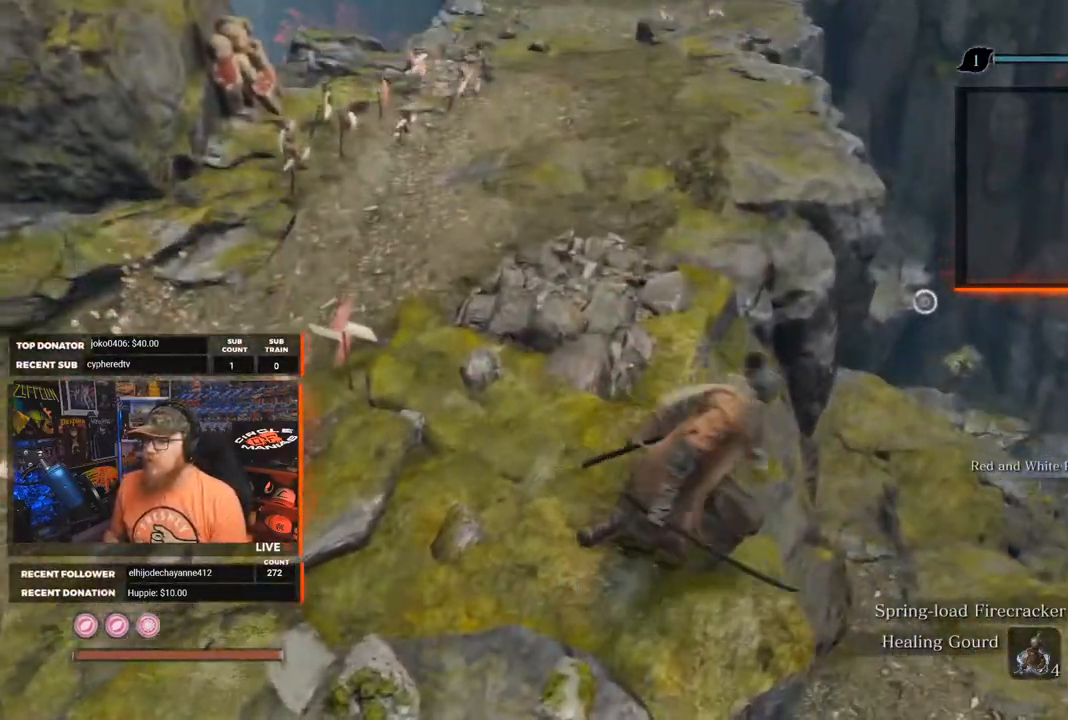
{"buttons": [], "left_stick": "center", "right_stick": "down", "events": [[183, "left_stick", "up-right"], [250, "right_stick", "down"], [433, "left_stick", "center"]]}
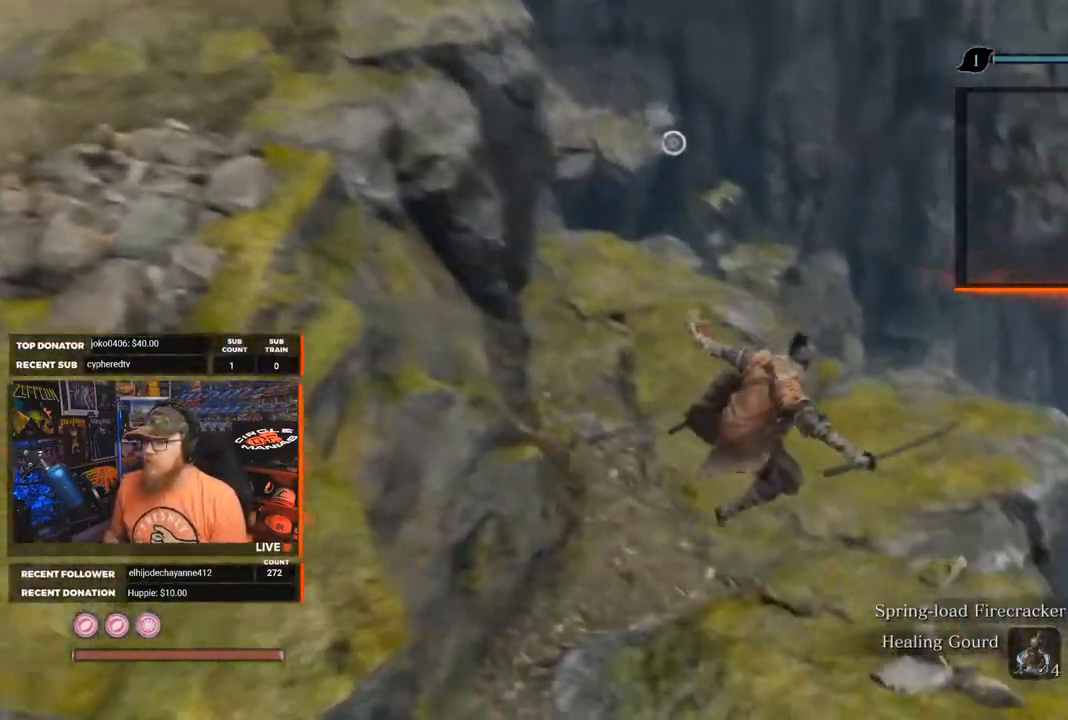
{"buttons": [], "left_stick": "up", "right_stick": "down-left", "events": [[200, "left_stick", "up"], [250, "left_stick", "up-left"], [267, "right_stick", "down-left"], [433, "left_stick", "up"]]}
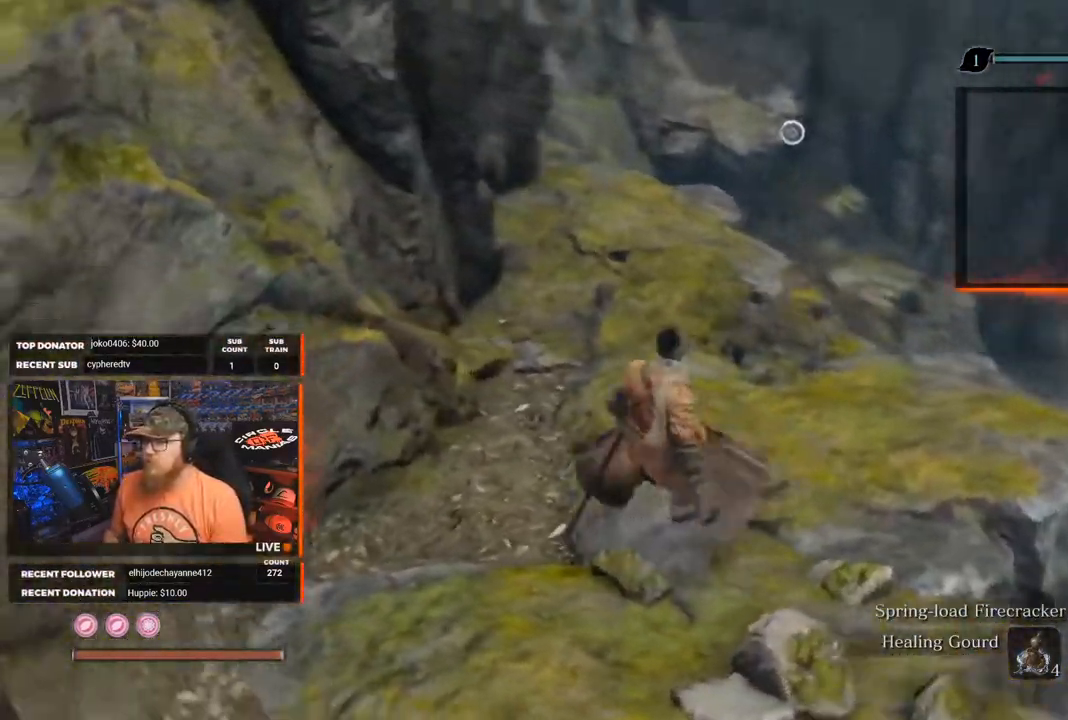
{"buttons": [], "left_stick": "up", "right_stick": "down", "events": [[50, "right_stick", "center"], [500, "right_stick", "down"]]}
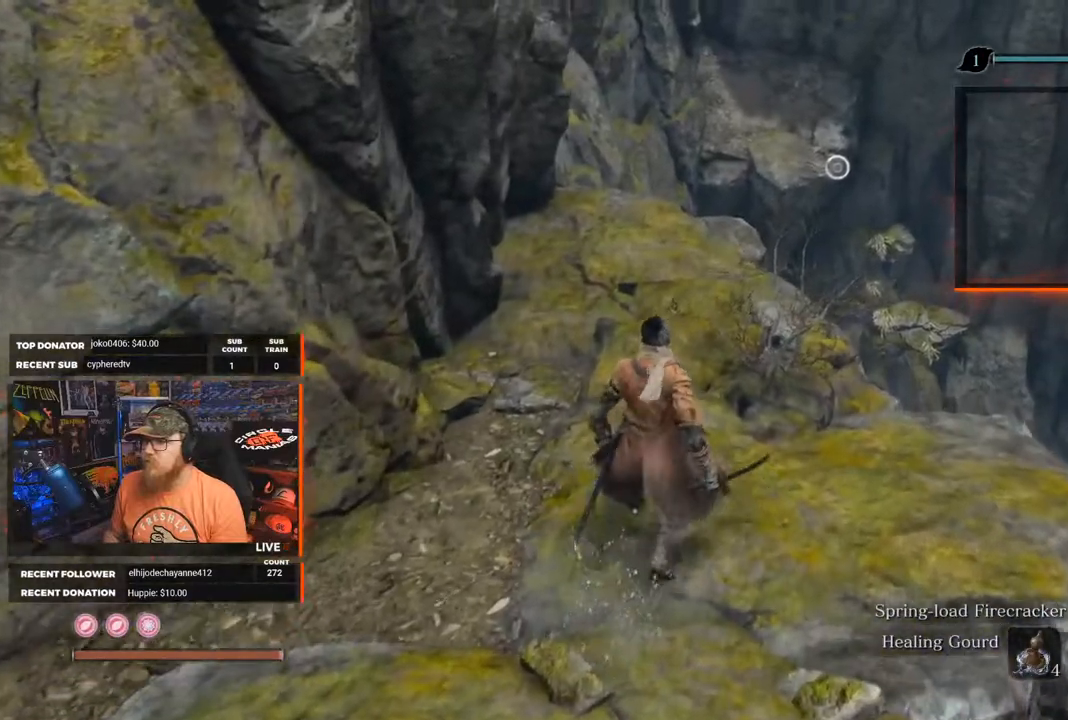
{"buttons": [], "left_stick": "up", "right_stick": "down", "events": []}
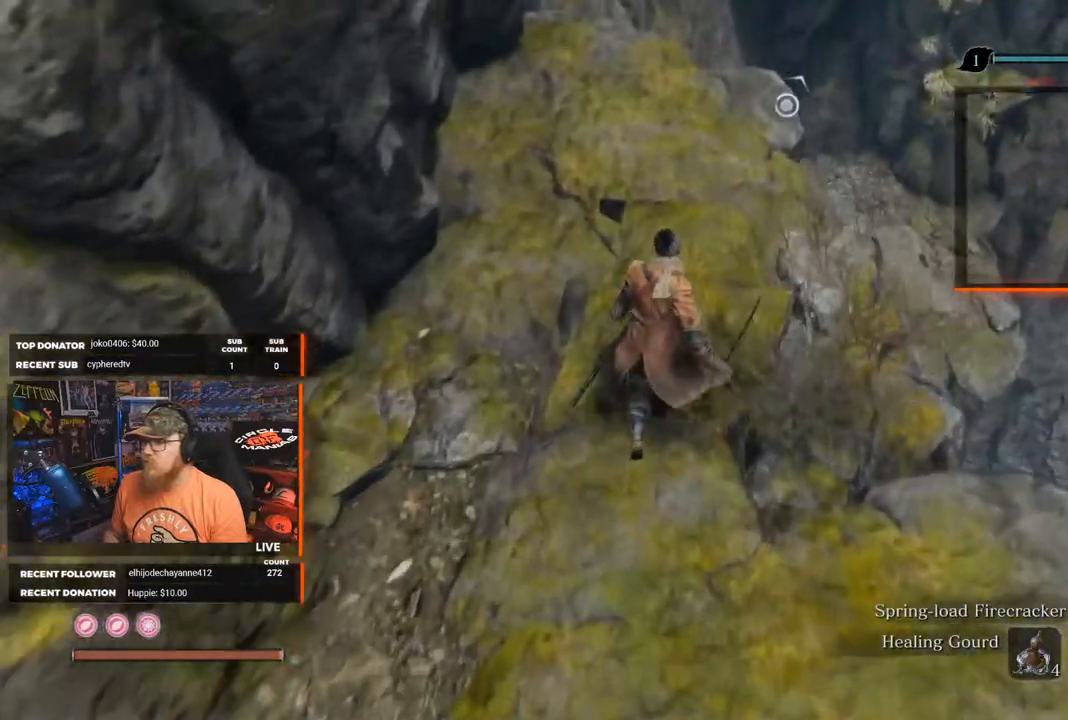
{"buttons": [], "left_stick": "up-right", "right_stick": "down", "events": [[350, "left_stick", "up-right"]]}
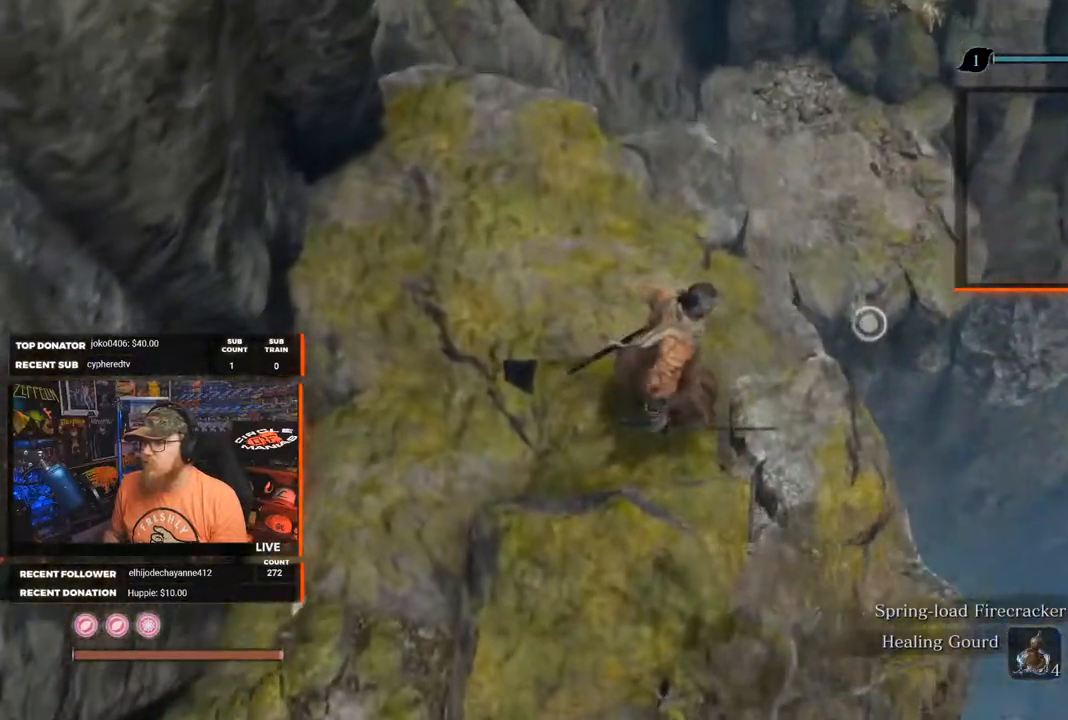
{"buttons": [], "left_stick": "center", "right_stick": "up", "events": [[250, "left_stick", "center"], [283, "right_stick", "center"], [417, "right_stick", "up"]]}
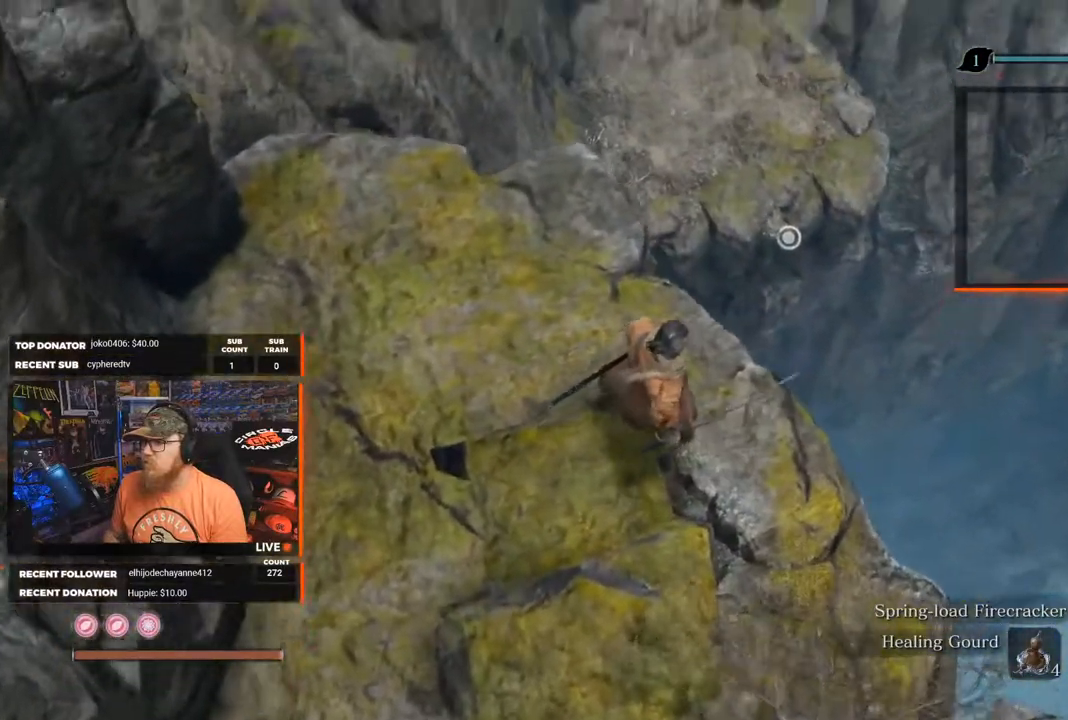
{"buttons": [], "left_stick": "center", "right_stick": "up", "events": [[183, "right_stick", "up-right"], [300, "right_stick", "center"], [433, "right_stick", "up"]]}
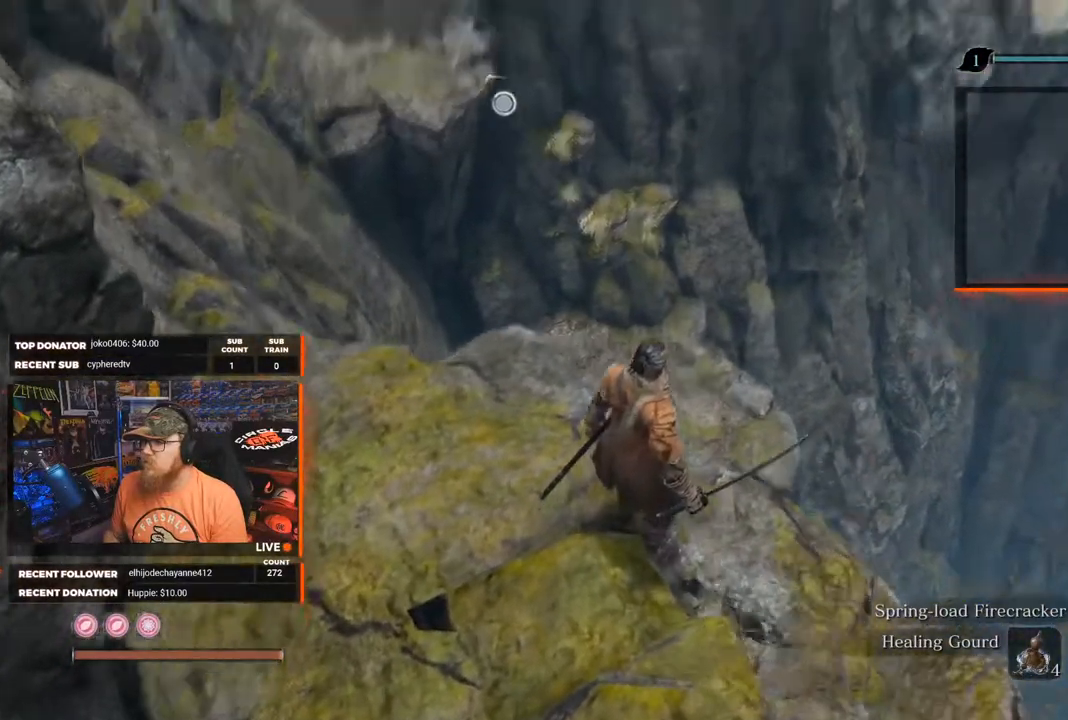
{"buttons": [], "left_stick": "center", "right_stick": "center", "events": [[117, "right_stick", "center"]]}
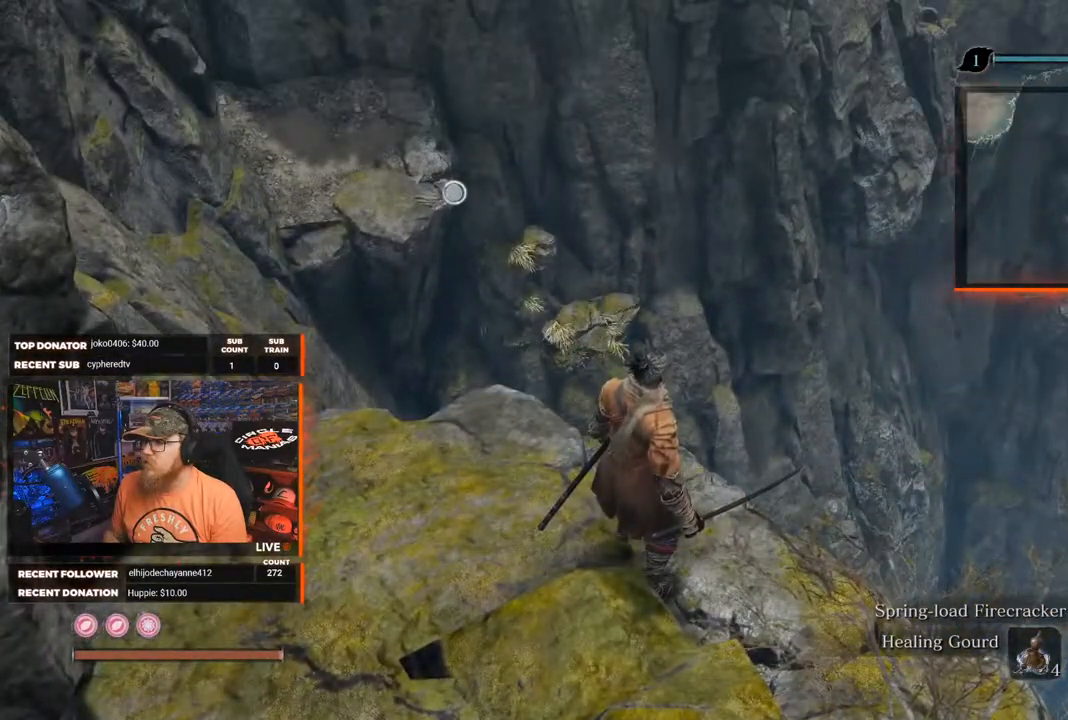
{"buttons": [], "left_stick": "up", "right_stick": "down-left", "events": [[133, "right_stick", "down-left"], [300, "left_stick", "up"]]}
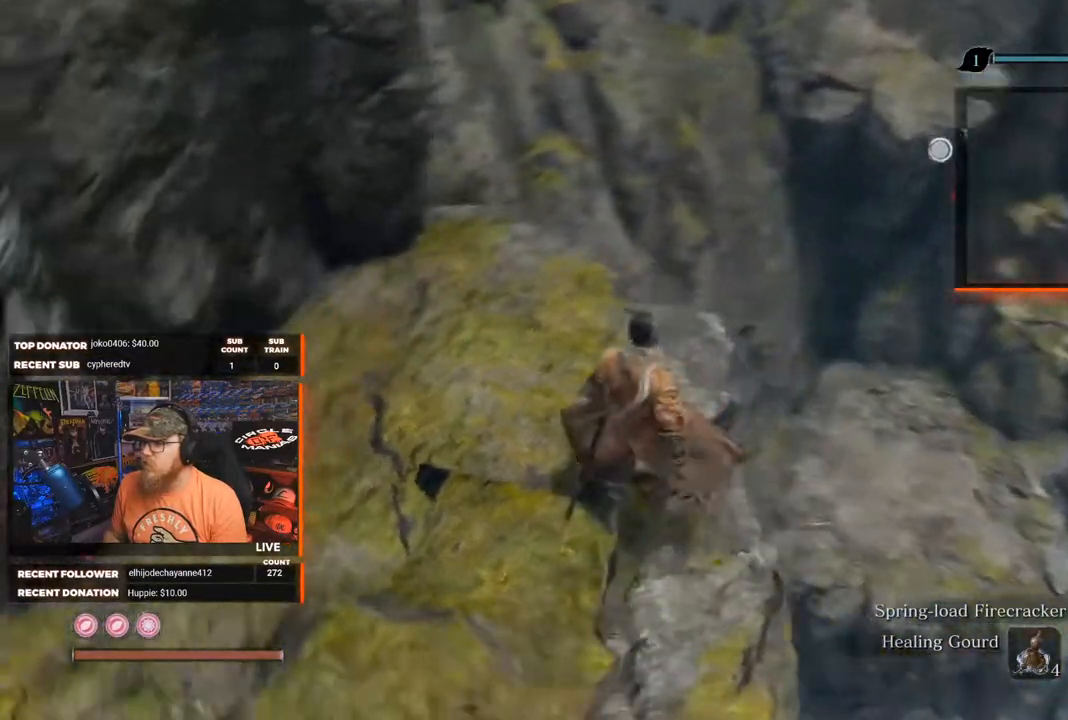
{"buttons": [], "left_stick": "up", "right_stick": "down", "events": [[100, "right_stick", "center"], [250, "right_stick", "down"]]}
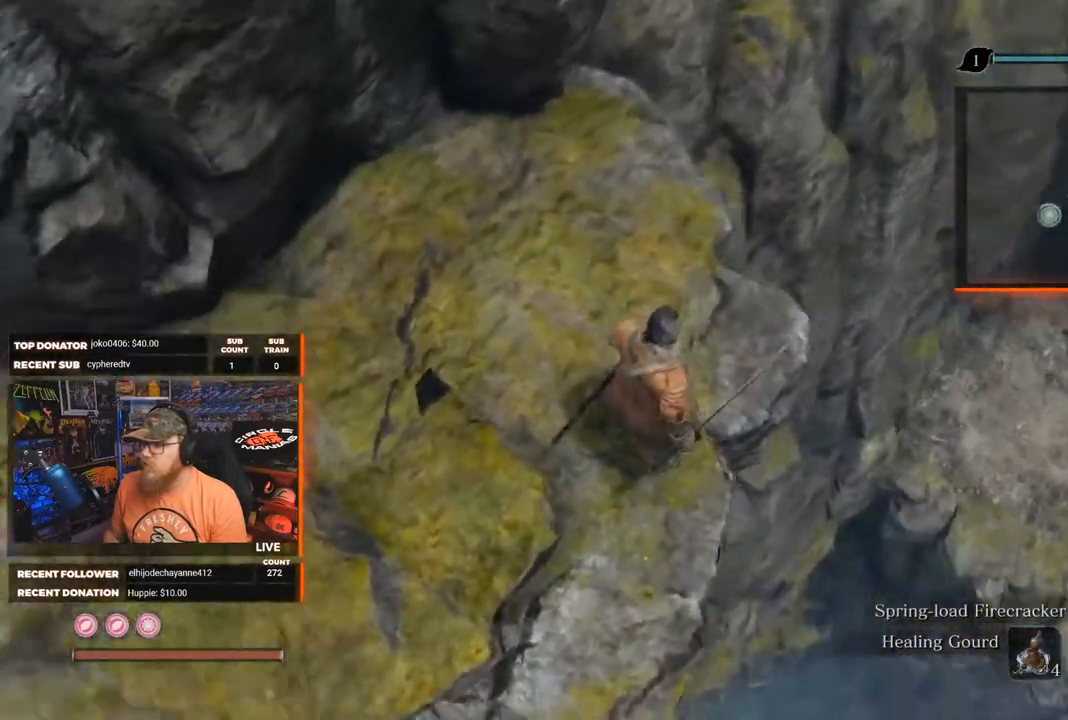
{"buttons": [], "left_stick": "up-right", "right_stick": "down-left", "events": [[200, "left_stick", "up-right"], [367, "right_stick", "down-left"]]}